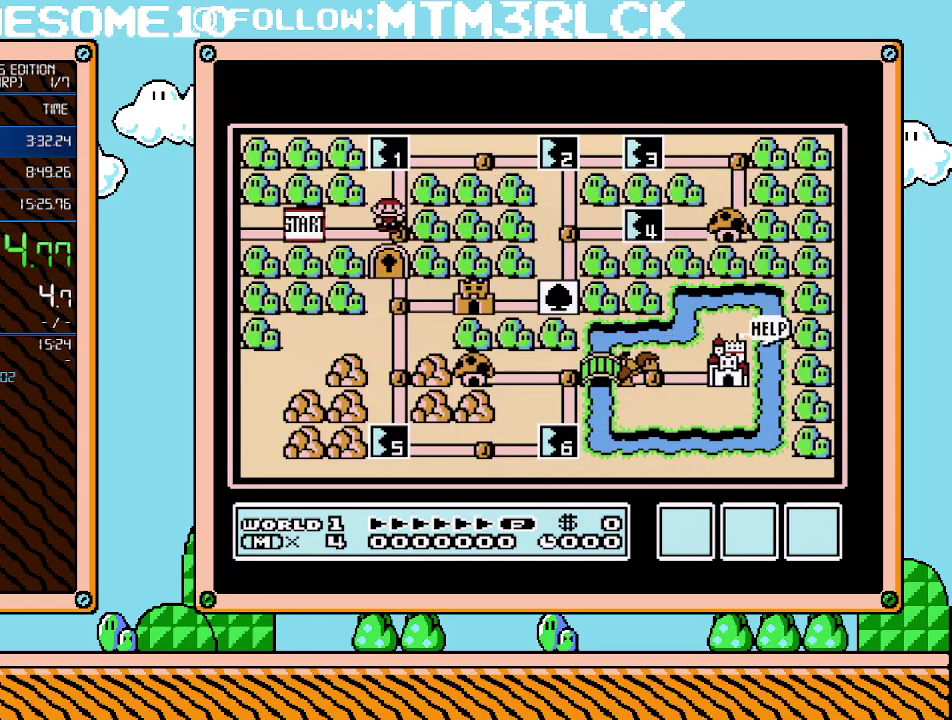
Gameplay with a controller (Nintendo layout); each line is a JSON object with the inputs held at the frame after it. "events" lists button and stick changes between this image and that frame as [ms after this image, input, new state], when the widget could be followed in between. Not read: L3 R3.
{"buttons": ["DPAD_UP"], "events": [[33, "DPAD_UP", "down"]]}
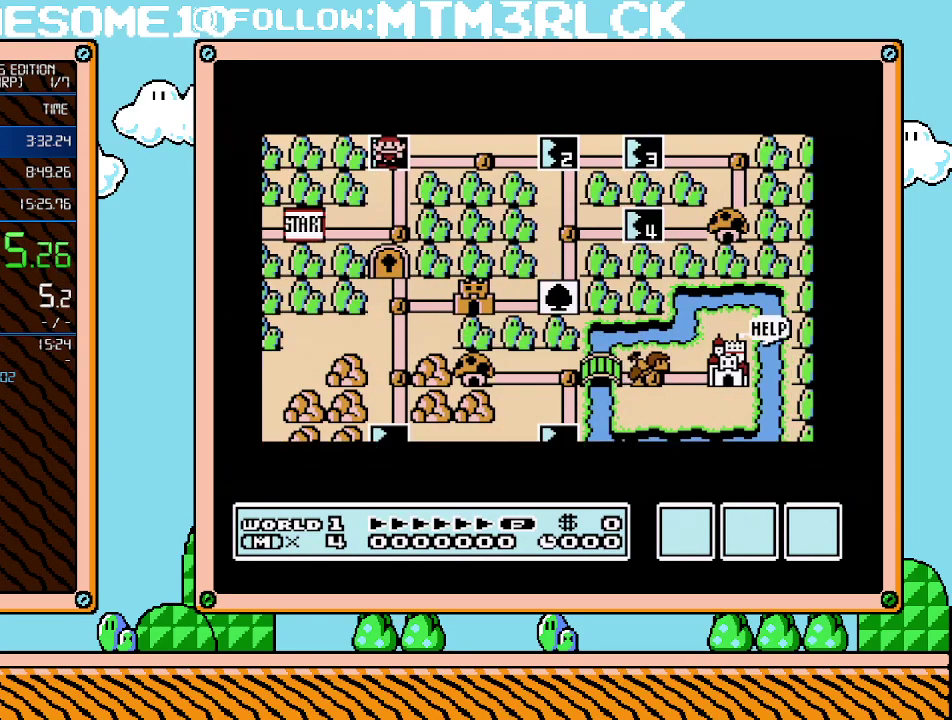
{"buttons": ["DPAD_UP"], "events": []}
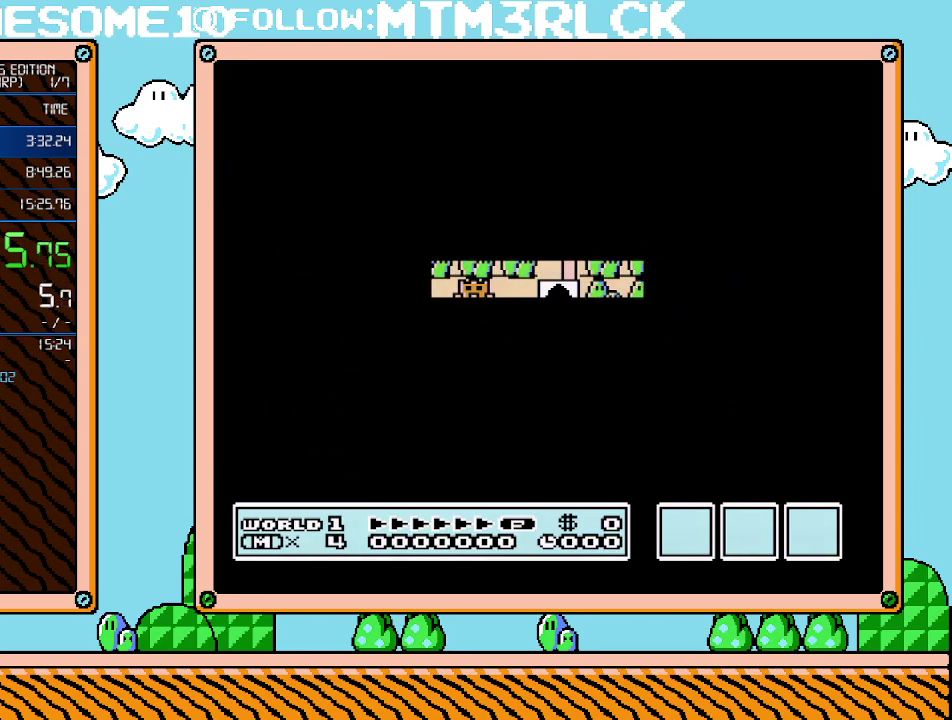
{"buttons": ["B", "DPAD_RIGHT"], "events": [[283, "DPAD_UP", "up"], [417, "B", "down"], [417, "DPAD_RIGHT", "down"]]}
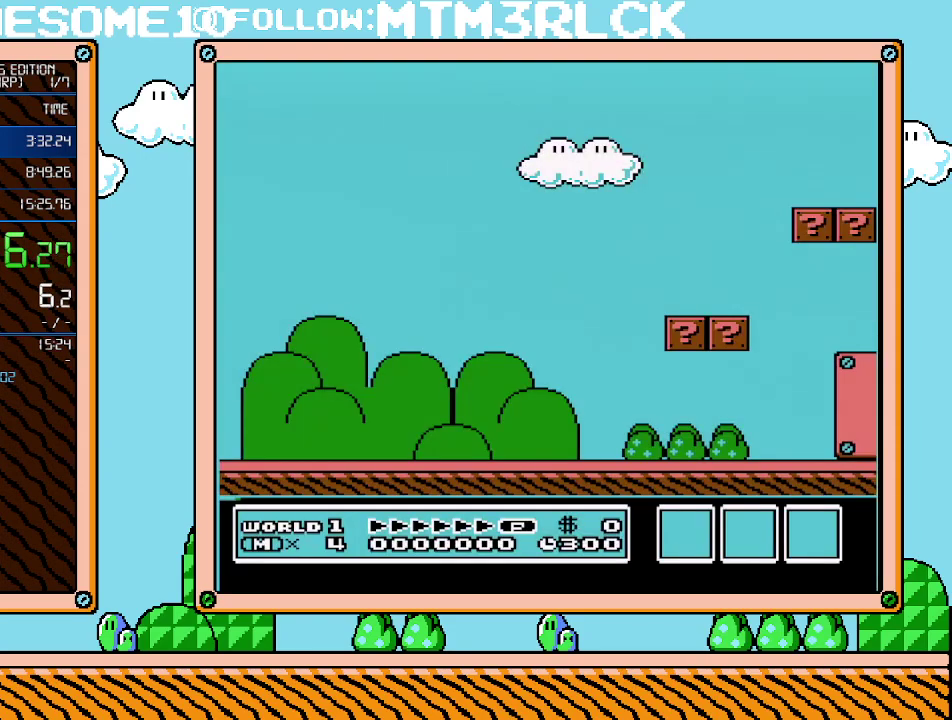
{"buttons": ["B", "DPAD_RIGHT"], "events": []}
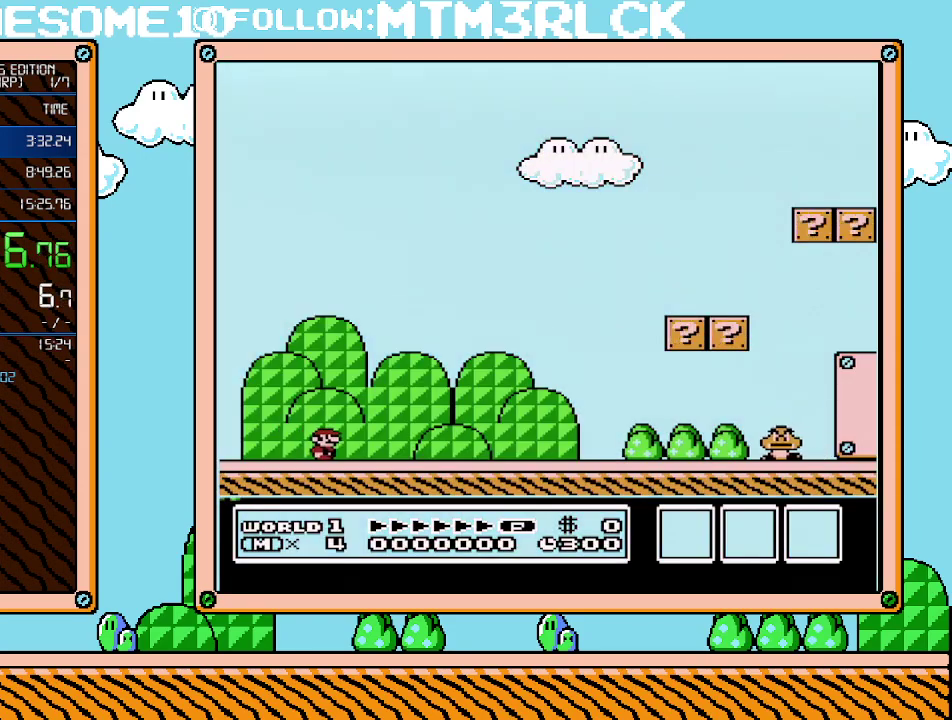
{"buttons": ["B", "DPAD_RIGHT"], "events": []}
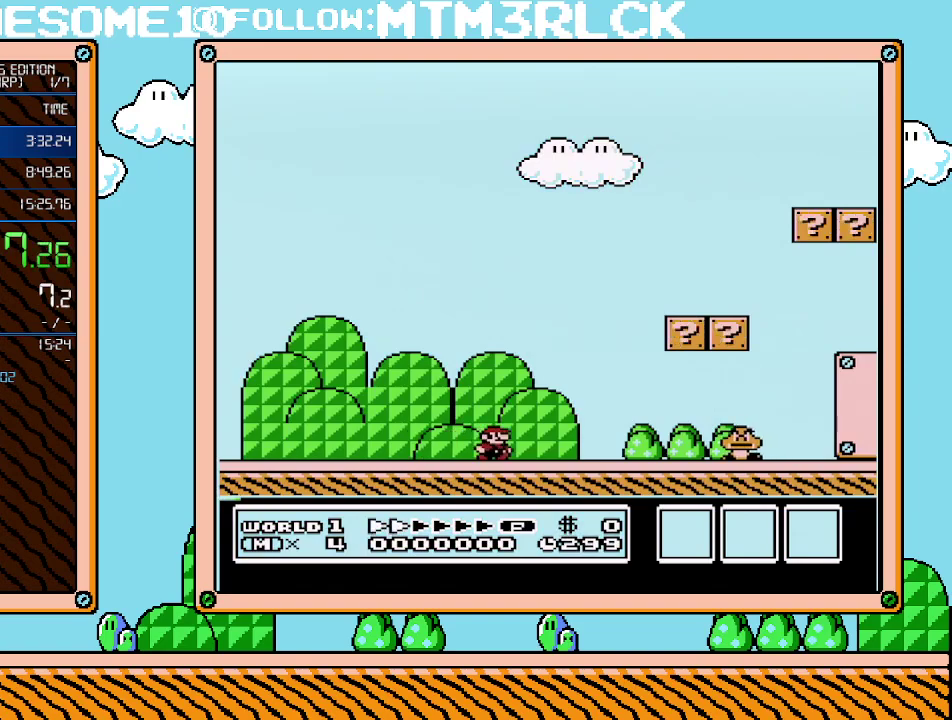
{"buttons": ["A", "B", "DPAD_RIGHT"], "events": [[417, "A", "down"]]}
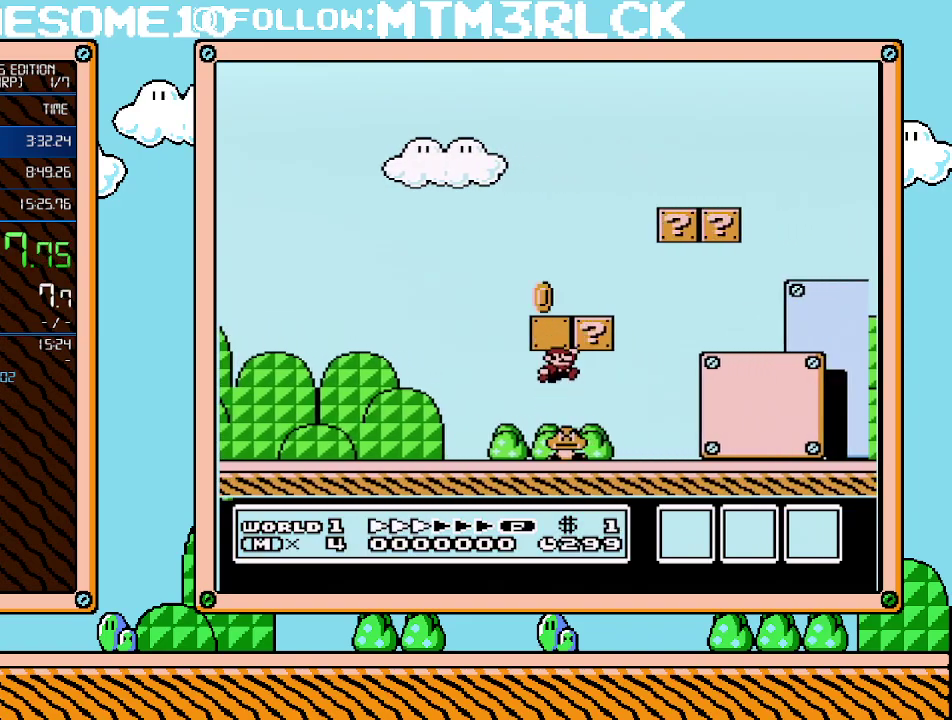
{"buttons": ["B", "DPAD_RIGHT"], "events": [[167, "A", "up"]]}
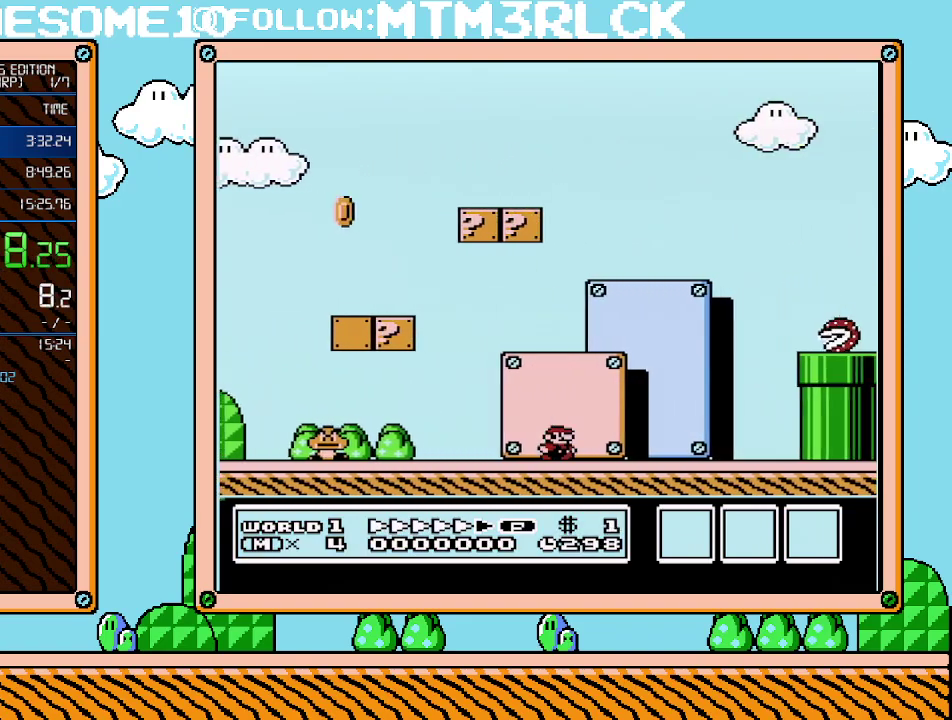
{"buttons": ["A", "B", "DPAD_RIGHT"], "events": [[283, "A", "down"], [317, "DPAD_LEFT", "down"], [317, "DPAD_RIGHT", "up"], [483, "DPAD_LEFT", "up"], [483, "DPAD_RIGHT", "down"]]}
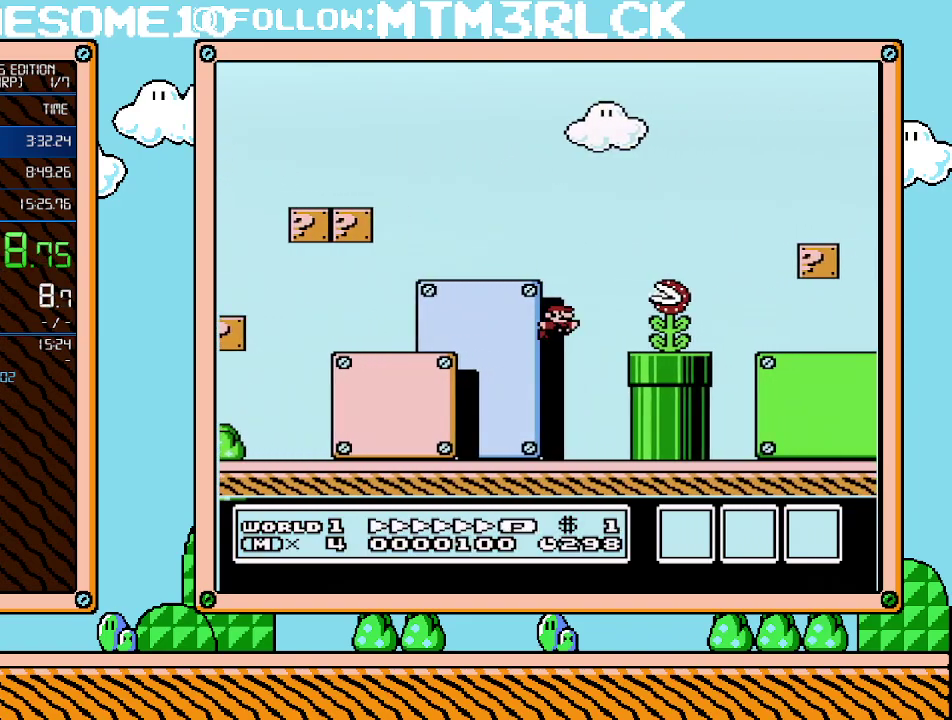
{"buttons": ["B", "DPAD_RIGHT"], "events": [[283, "A", "up"]]}
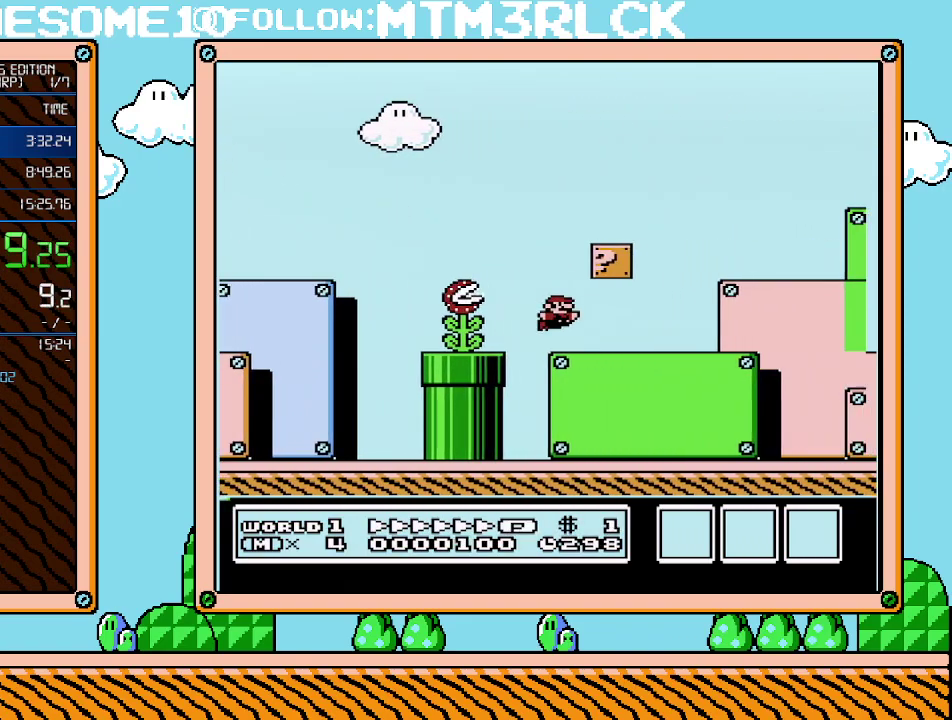
{"buttons": ["B", "DPAD_RIGHT"], "events": []}
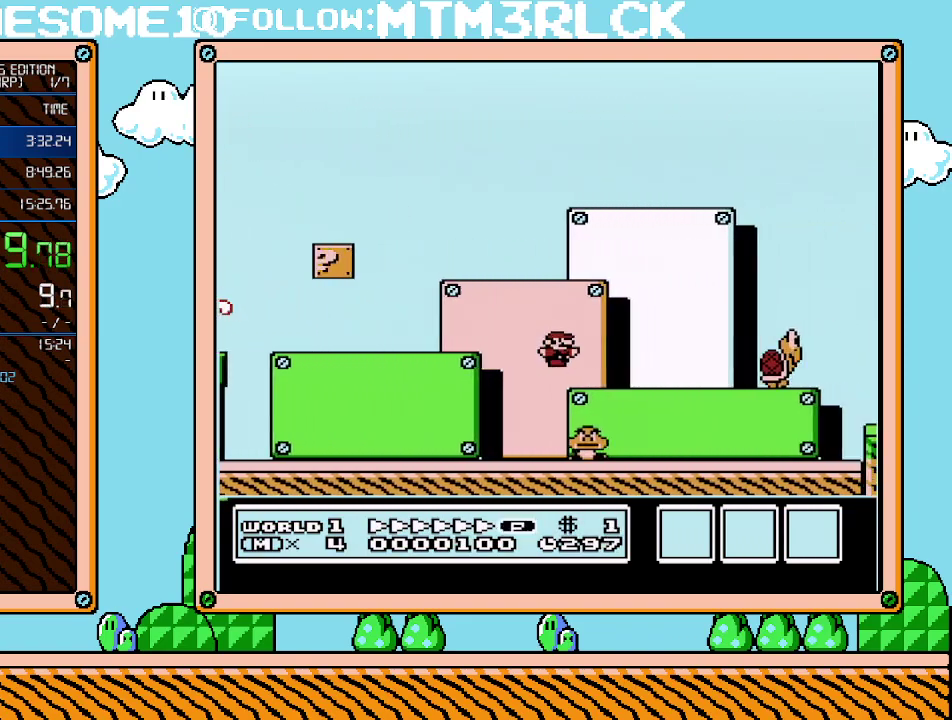
{"buttons": ["B", "DPAD_RIGHT"], "events": [[233, "A", "down"], [350, "A", "up"]]}
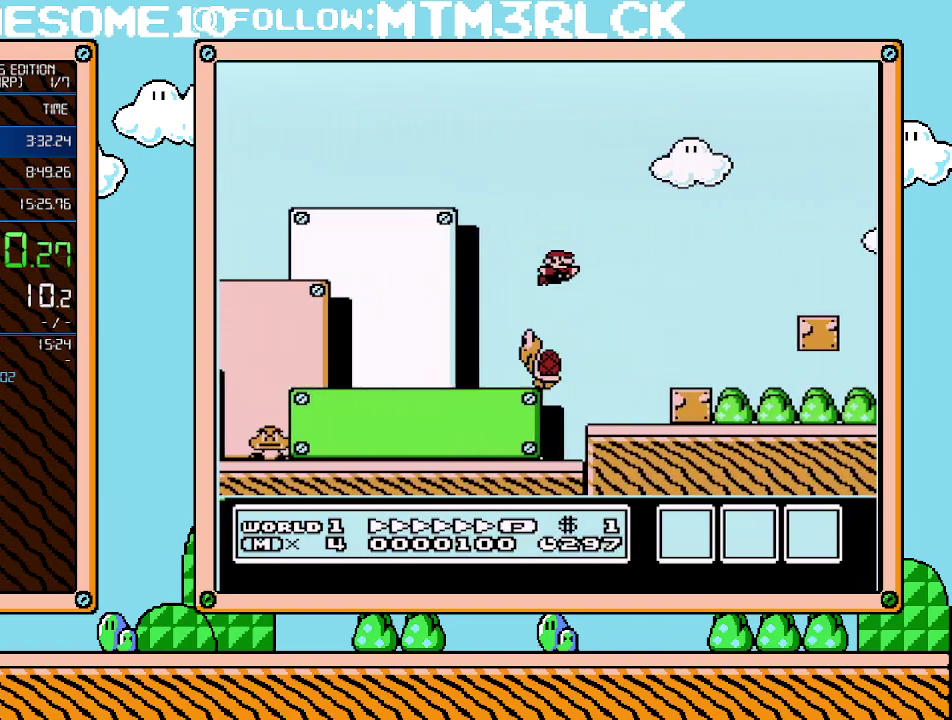
{"buttons": ["B", "DPAD_RIGHT"], "events": []}
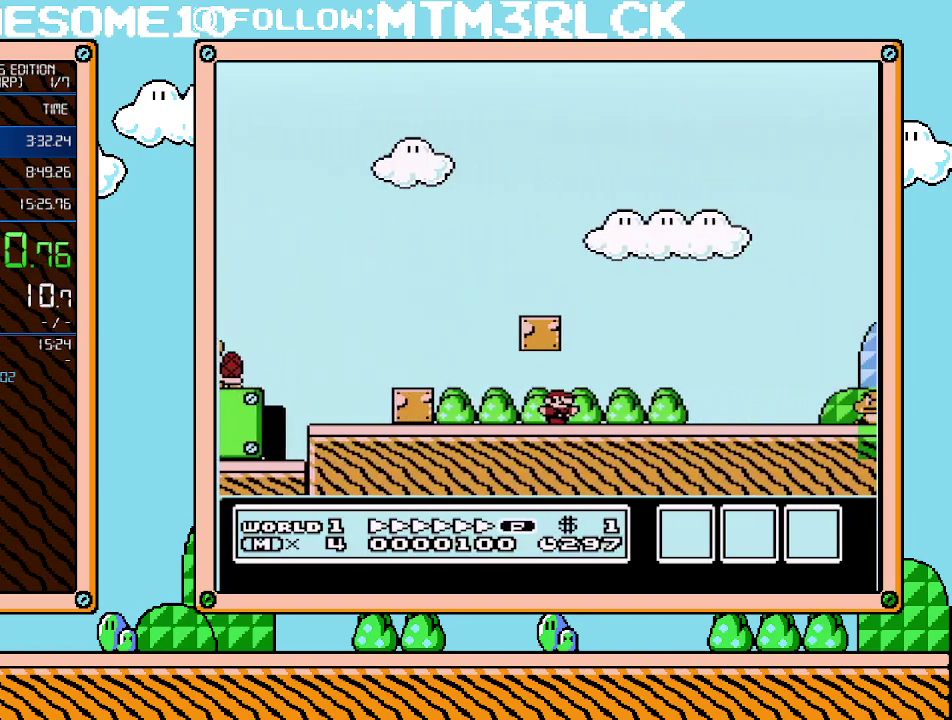
{"buttons": ["A", "B", "DPAD_RIGHT"], "events": [[483, "A", "down"]]}
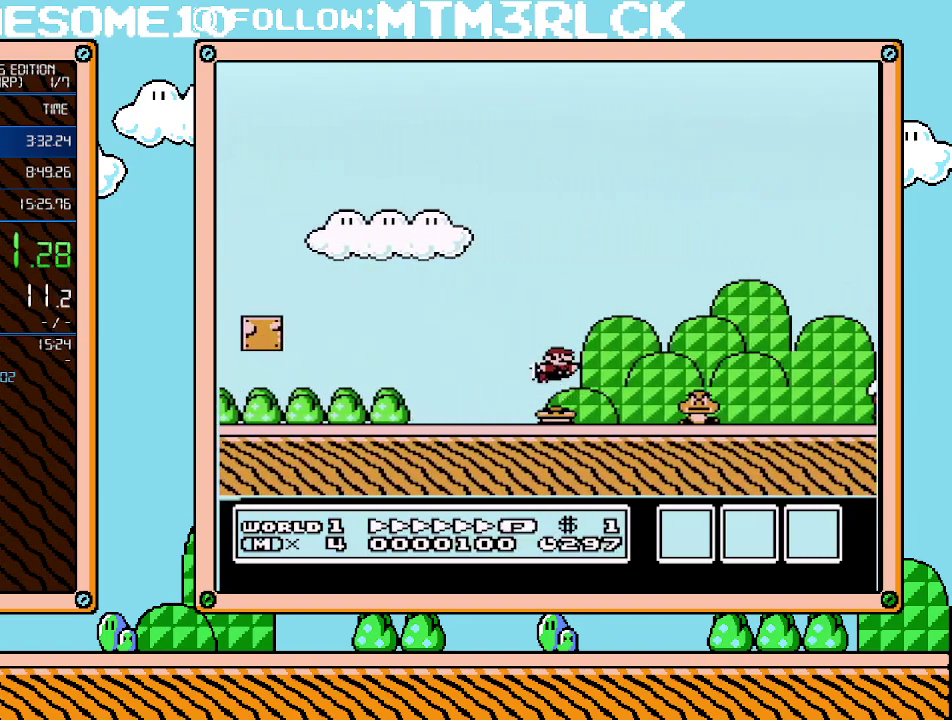
{"buttons": ["A", "B", "DPAD_RIGHT"], "events": []}
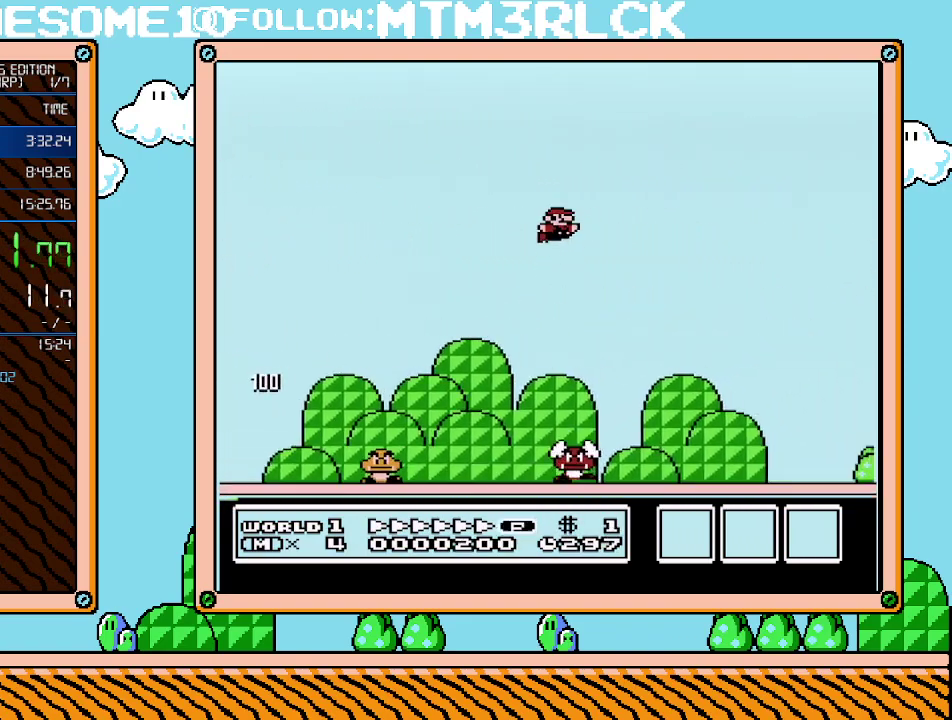
{"buttons": ["B", "DPAD_RIGHT"], "events": [[383, "A", "up"]]}
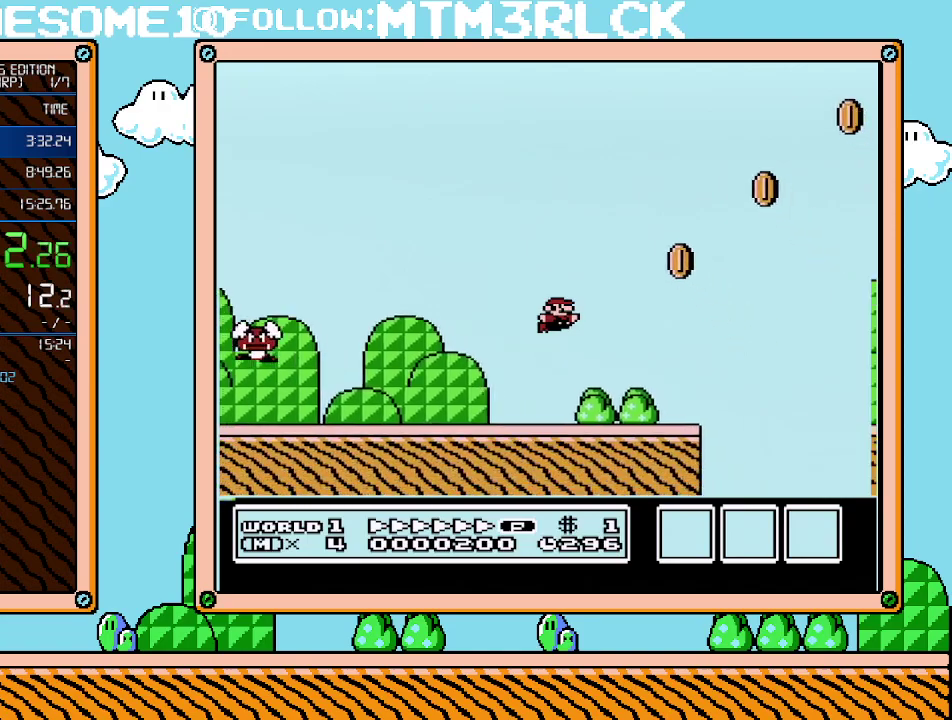
{"buttons": ["B", "DPAD_RIGHT"], "events": [[283, "A", "down"], [350, "A", "up"]]}